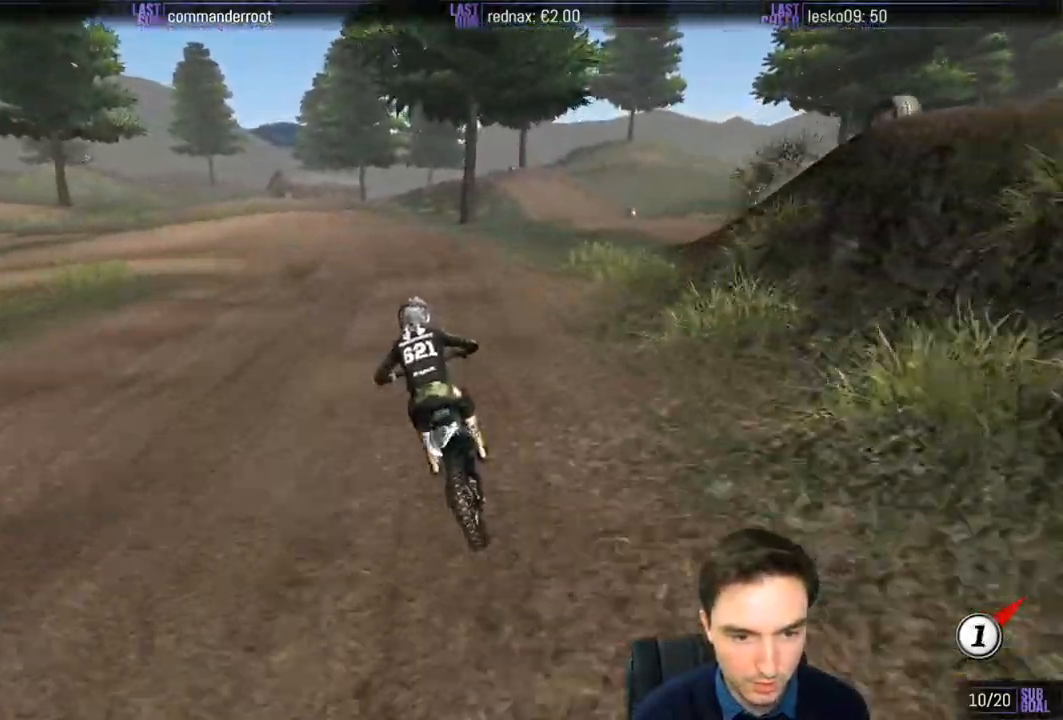
Gameplay with a controller (Xbox layout); each line is a JSON object with the inputs held at the frame after it. "events" lists button and stick changes between this image and that frame as [ms after this image, input, new state], when the widget could be followed in between. Not read: L1 L3 R3.
{"buttons": [], "left_stick": "down-left", "right_stick": "center", "events": [[17, "X", "up"]]}
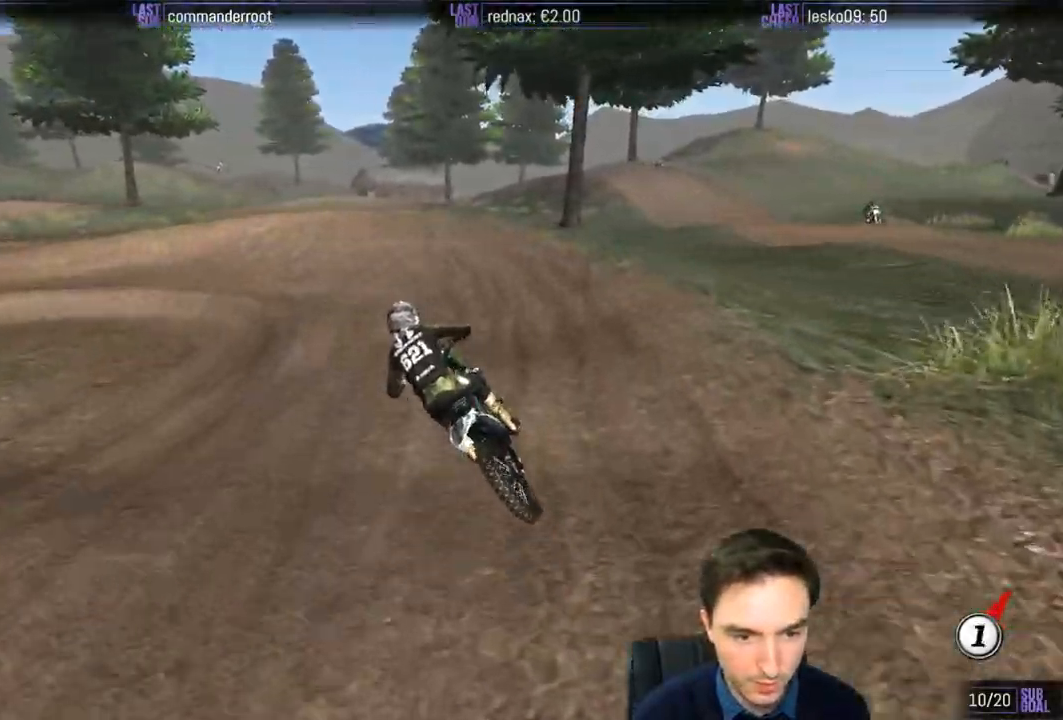
{"buttons": ["L2"], "left_stick": "left", "right_stick": "center", "events": [[267, "A", "down"], [267, "L2", "down"], [300, "left_stick", "left"], [383, "A", "up"]]}
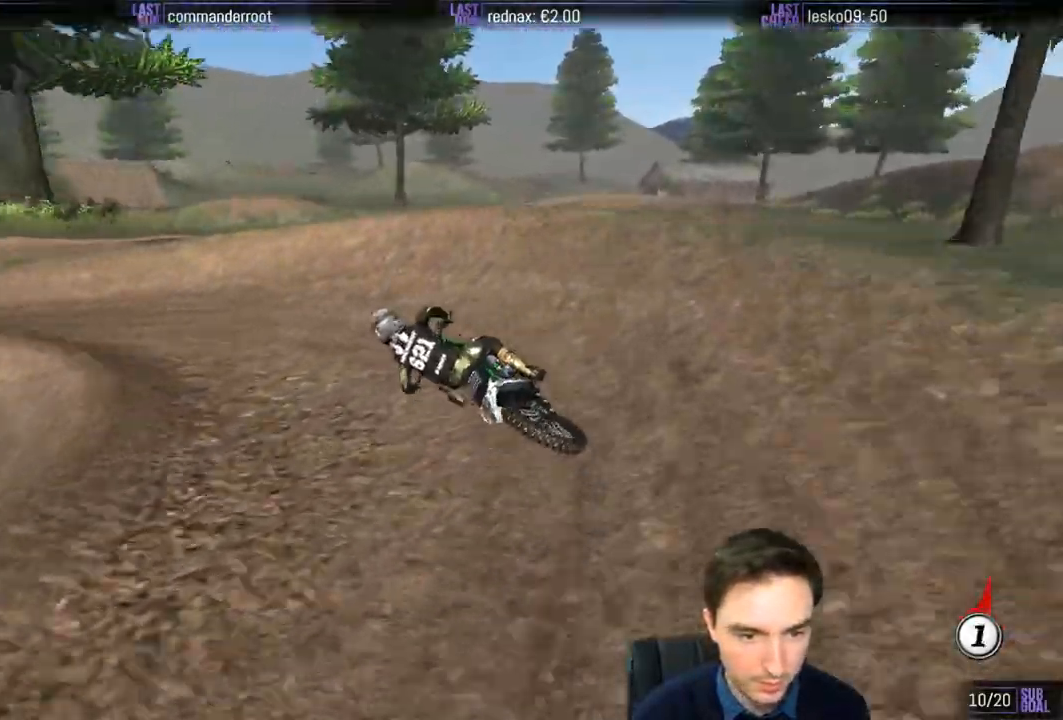
{"buttons": [], "left_stick": "center", "right_stick": "center", "events": [[50, "L2", "up"], [450, "left_stick", "center"]]}
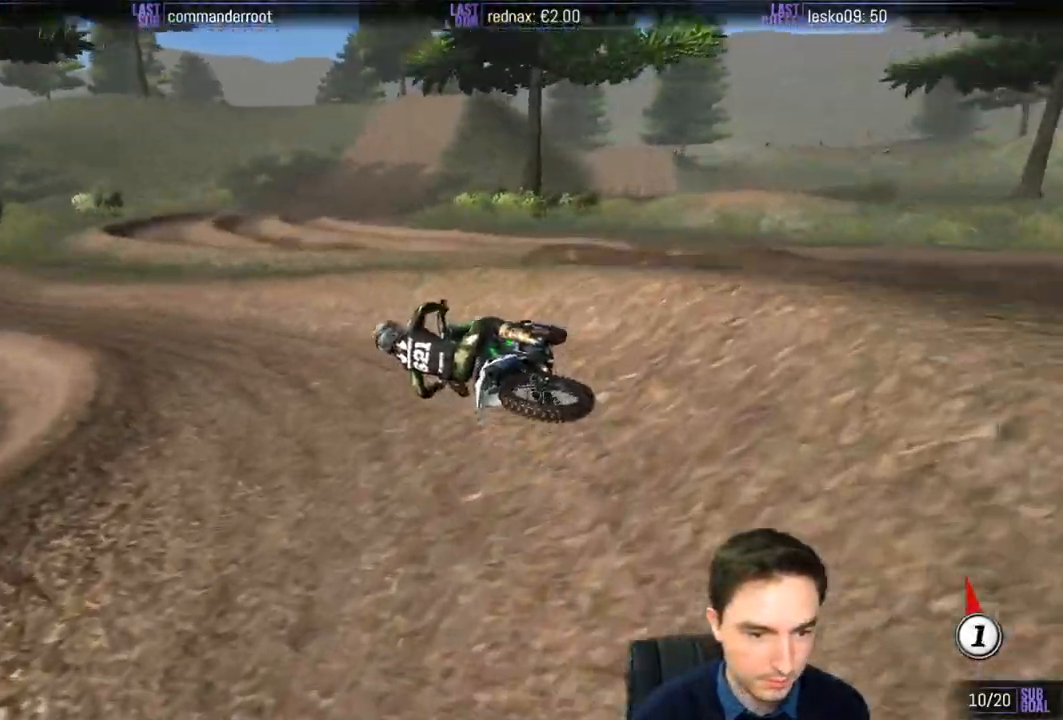
{"buttons": ["R2"], "left_stick": "right", "right_stick": "center", "events": [[50, "R2", "down"], [250, "left_stick", "right"]]}
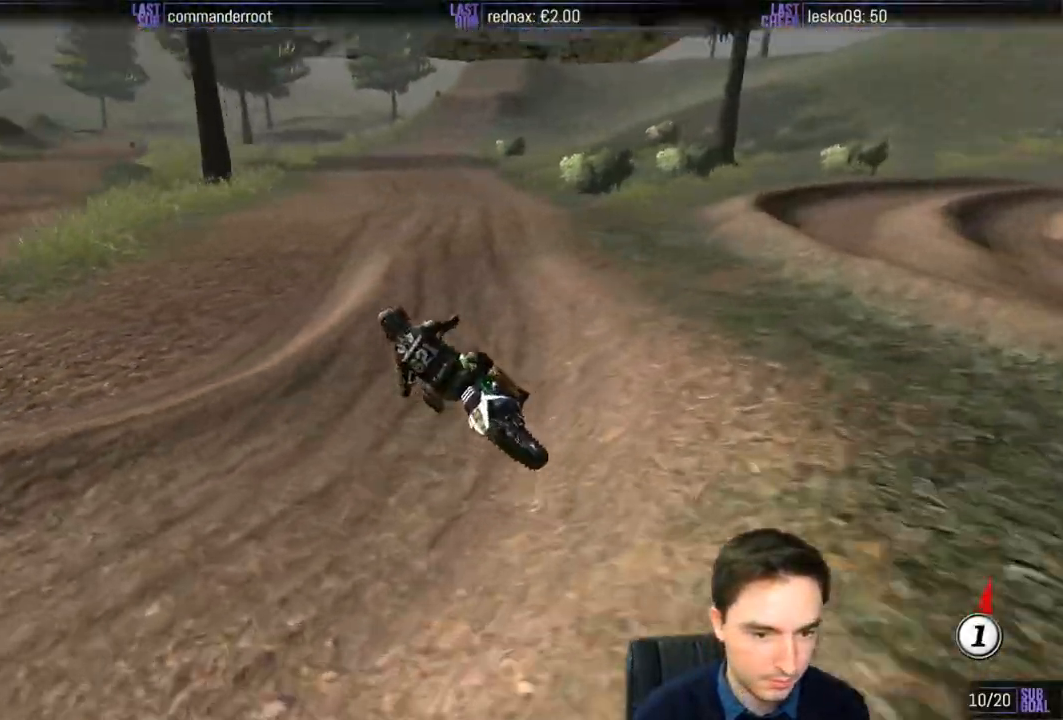
{"buttons": ["B", "R2"], "left_stick": "down-right", "right_stick": "center", "events": [[217, "left_stick", "center"], [350, "left_stick", "down-right"], [483, "B", "down"]]}
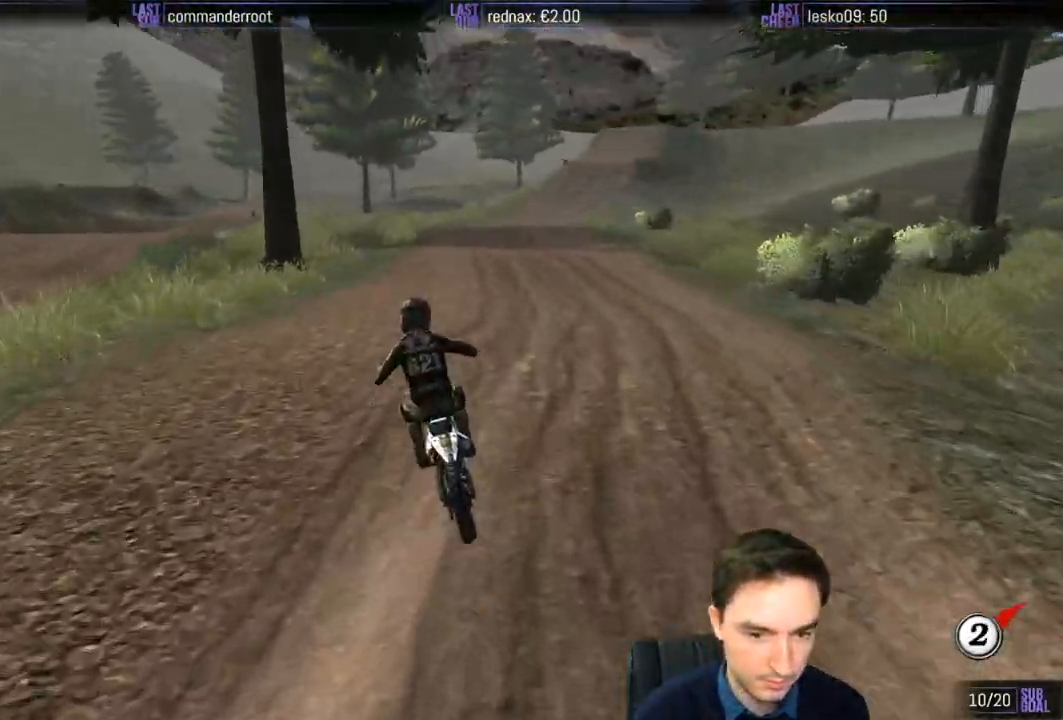
{"buttons": ["R2"], "left_stick": "down-right", "right_stick": "center", "events": [[83, "B", "up"], [250, "left_stick", "center"], [367, "left_stick", "down-right"]]}
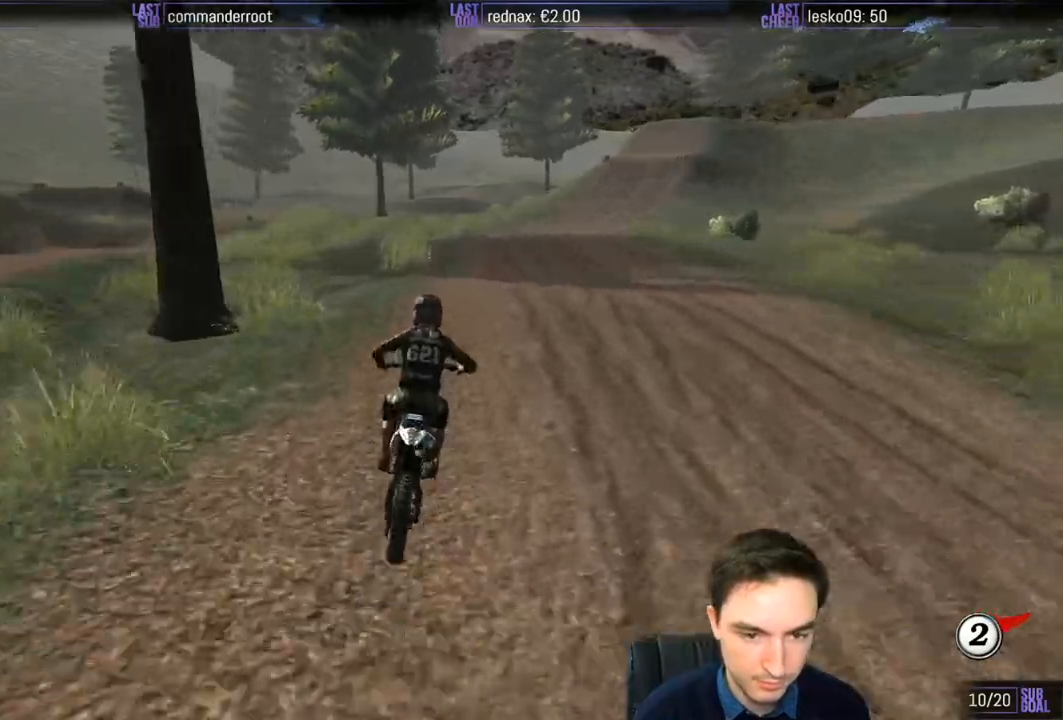
{"buttons": ["B", "R2"], "left_stick": "down", "right_stick": "center", "events": [[283, "left_stick", "center"], [417, "left_stick", "down"], [450, "B", "down"]]}
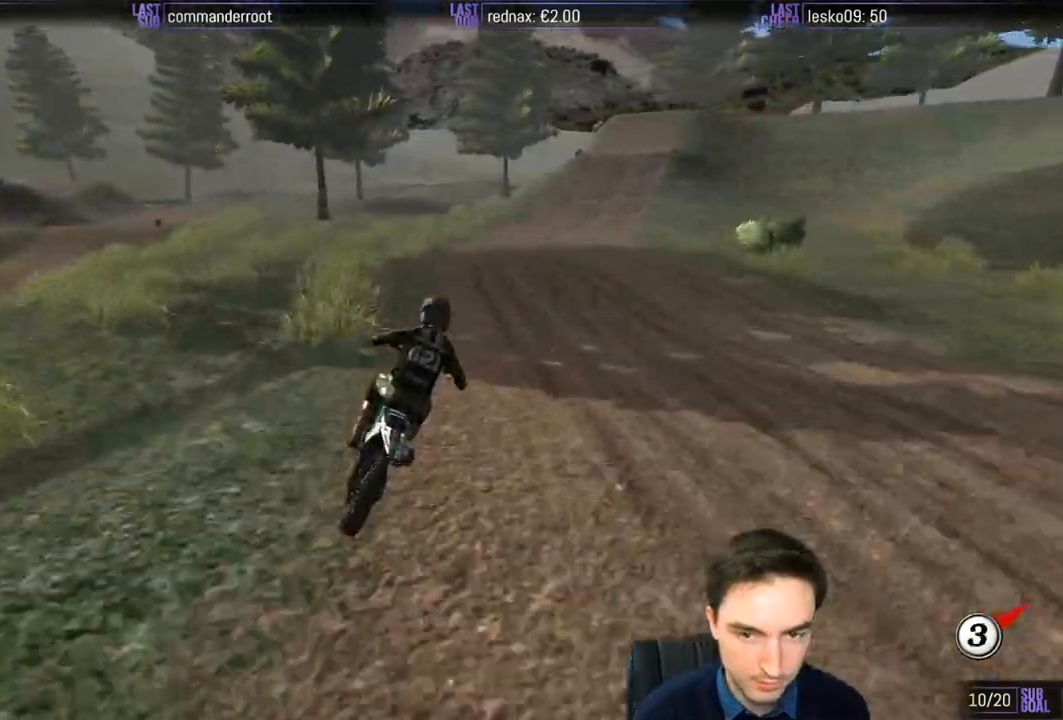
{"buttons": ["R2"], "left_stick": "center", "right_stick": "center", "events": [[50, "B", "up"], [117, "left_stick", "center"]]}
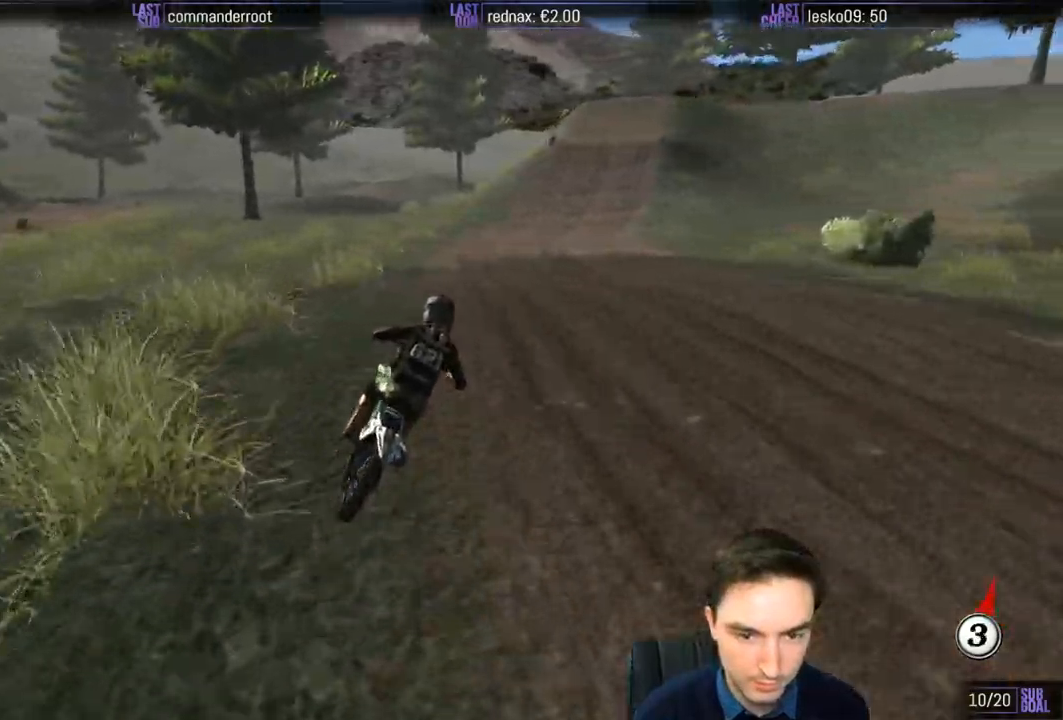
{"buttons": ["R2"], "left_stick": "down", "right_stick": "center", "events": [[83, "left_stick", "down"]]}
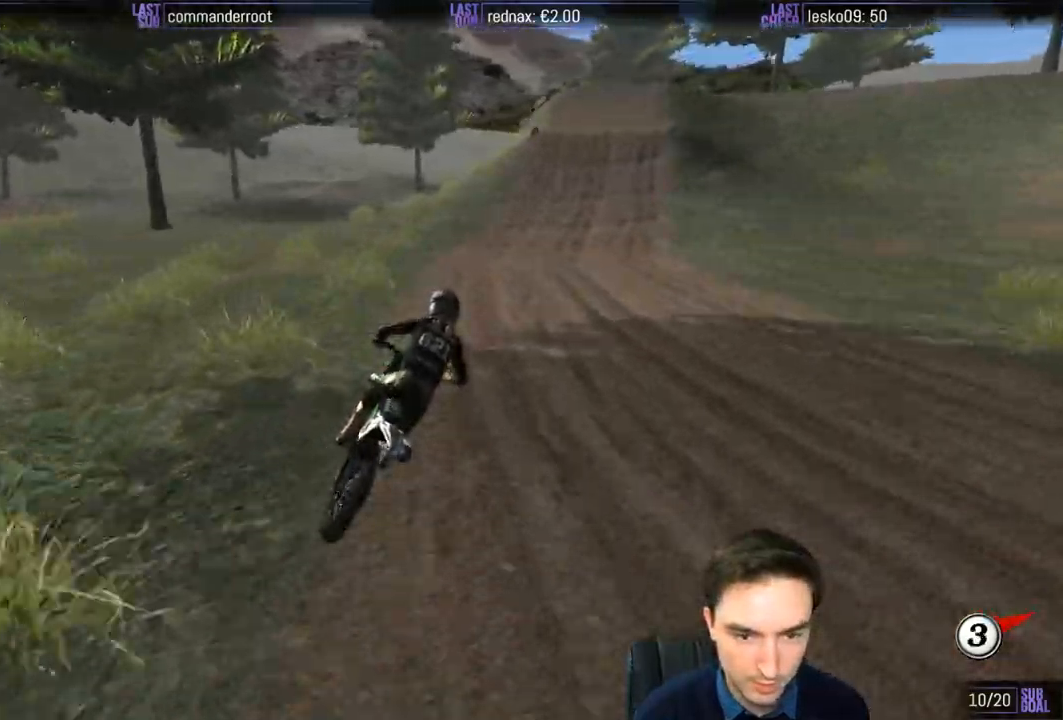
{"buttons": ["R2"], "left_stick": "center", "right_stick": "center", "events": [[50, "left_stick", "right"], [183, "left_stick", "center"]]}
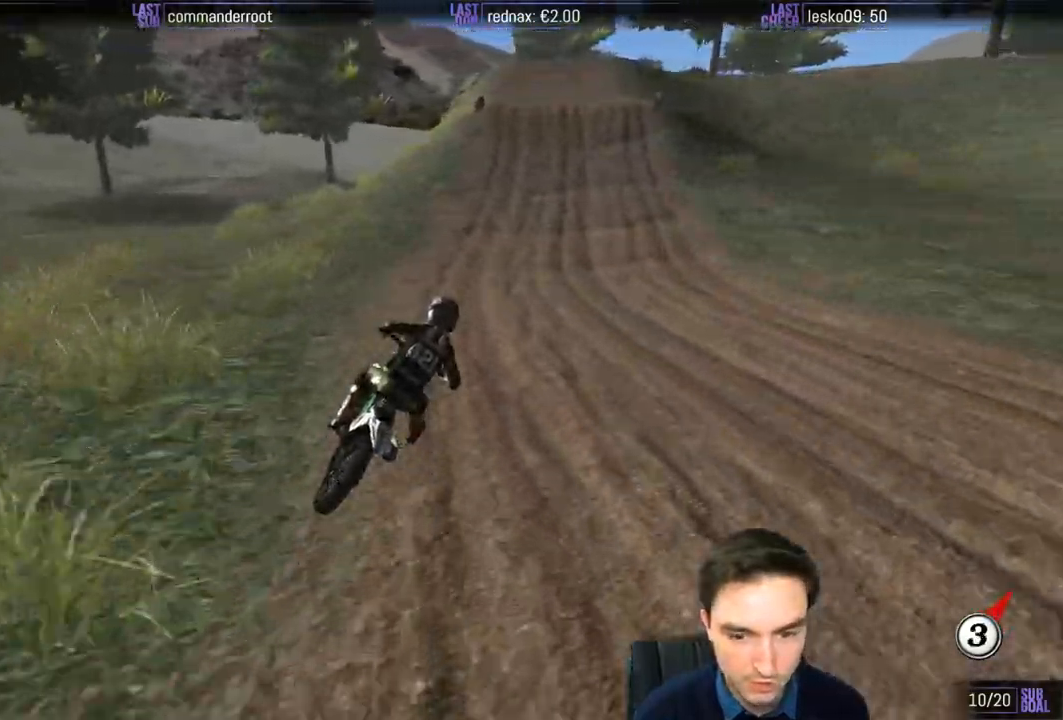
{"buttons": ["R2"], "left_stick": "center", "right_stick": "center", "events": [[167, "left_stick", "left"], [317, "left_stick", "center"]]}
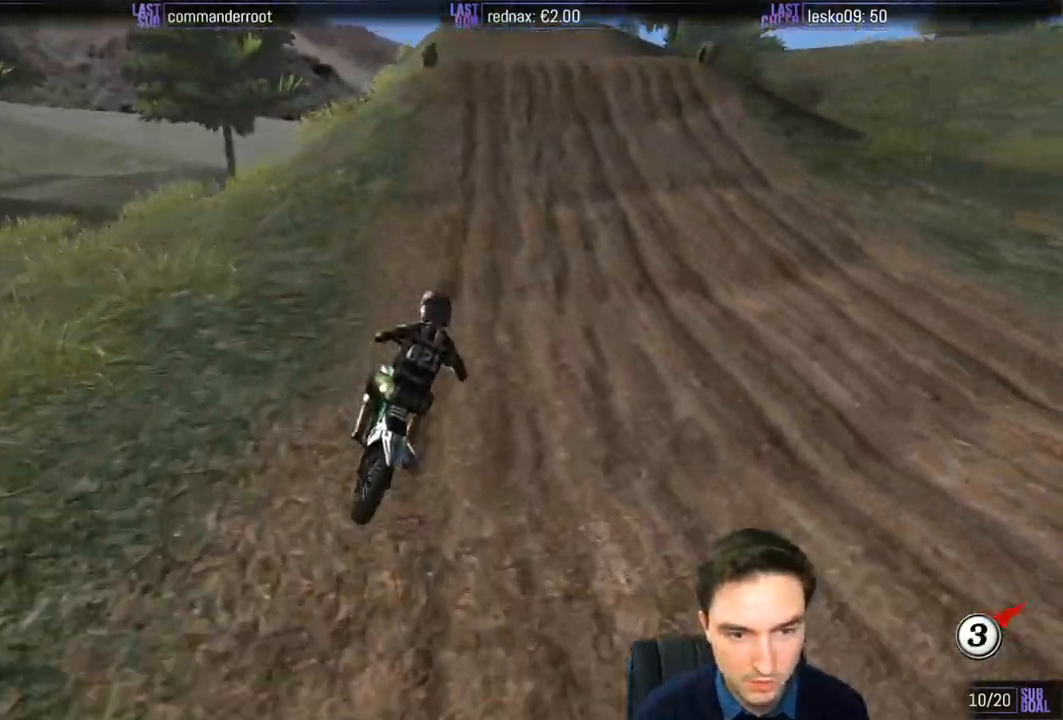
{"buttons": [], "left_stick": "center", "right_stick": "center", "events": [[50, "left_stick", "left"], [283, "R2", "up"], [483, "left_stick", "center"]]}
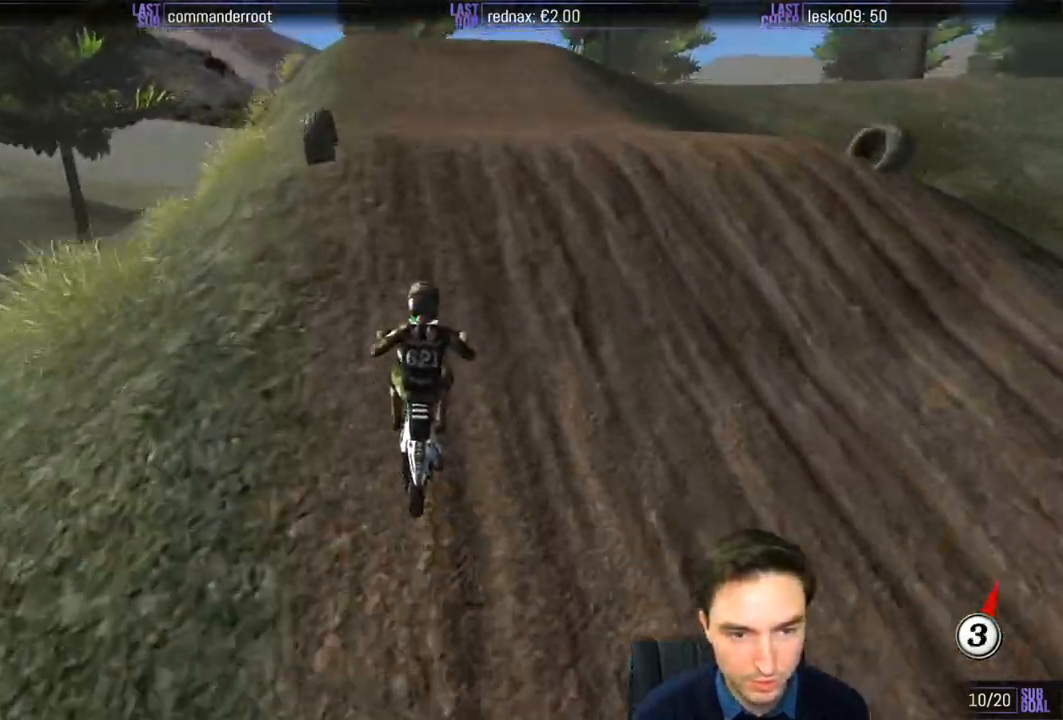
{"buttons": [], "left_stick": "down", "right_stick": "center", "events": [[217, "R2", "down"], [217, "left_stick", "down"], [383, "R2", "up"]]}
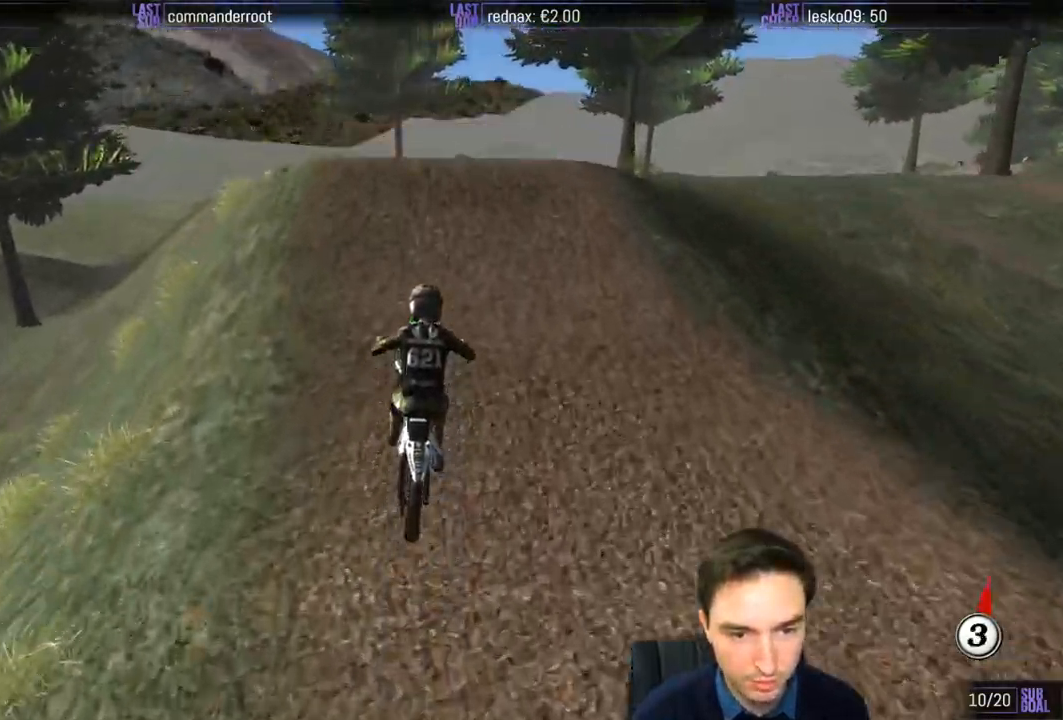
{"buttons": ["R2"], "left_stick": "center", "right_stick": "center", "events": [[383, "R2", "down"], [483, "left_stick", "center"]]}
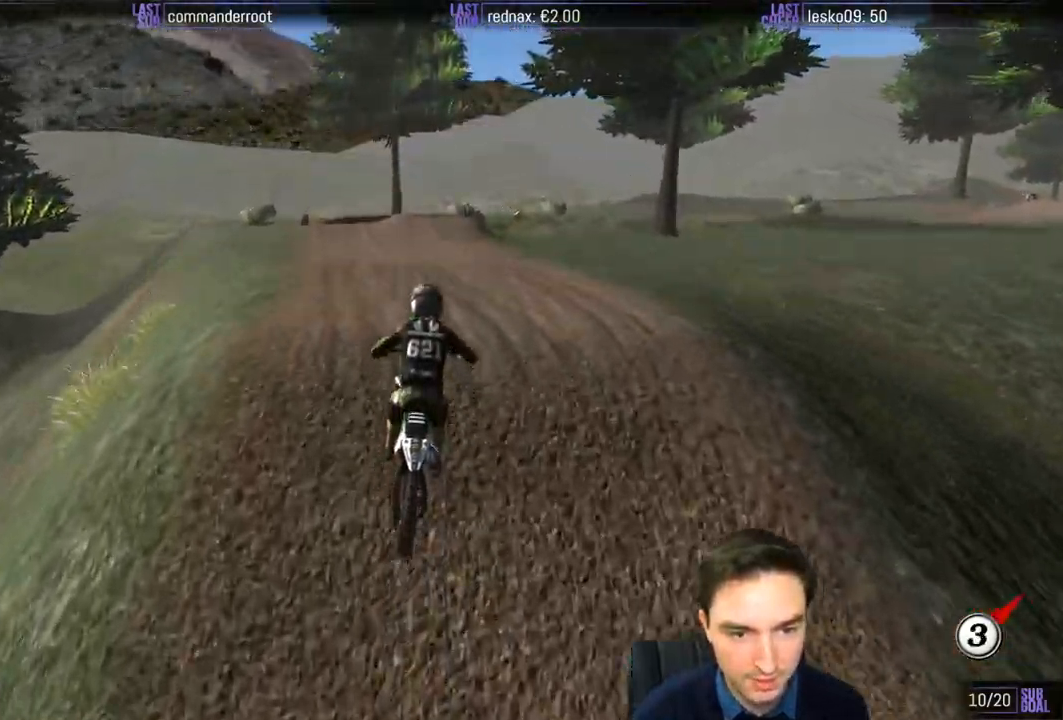
{"buttons": ["R2"], "left_stick": "left", "right_stick": "center", "events": [[383, "left_stick", "left"]]}
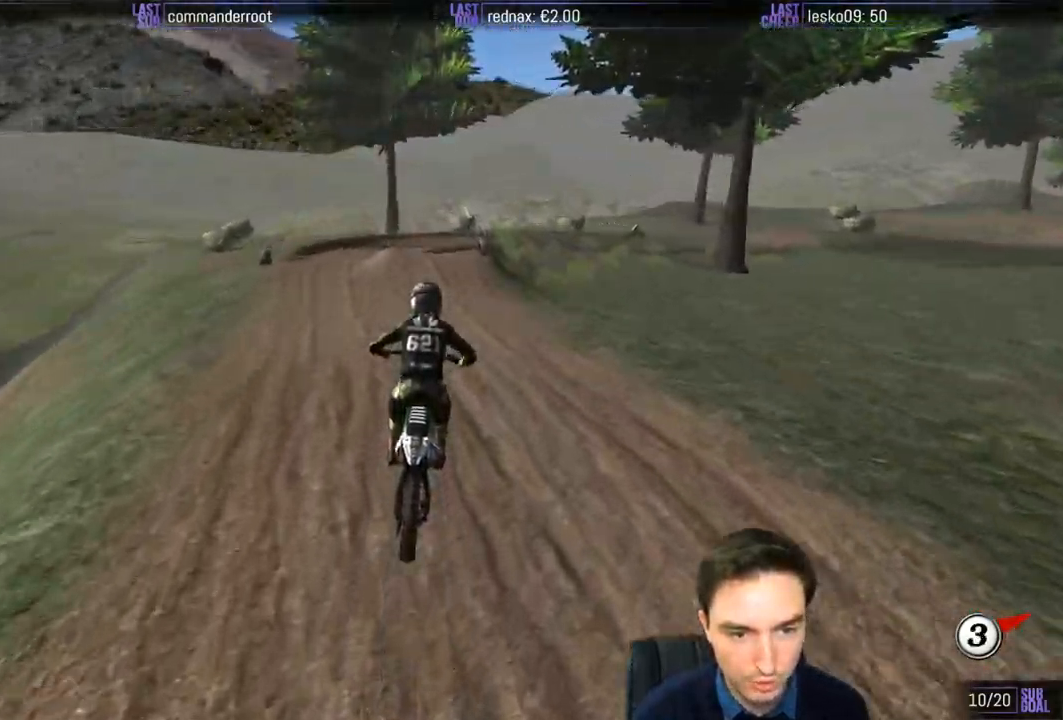
{"buttons": ["R2"], "left_stick": "center", "right_stick": "center", "events": [[50, "left_stick", "center"]]}
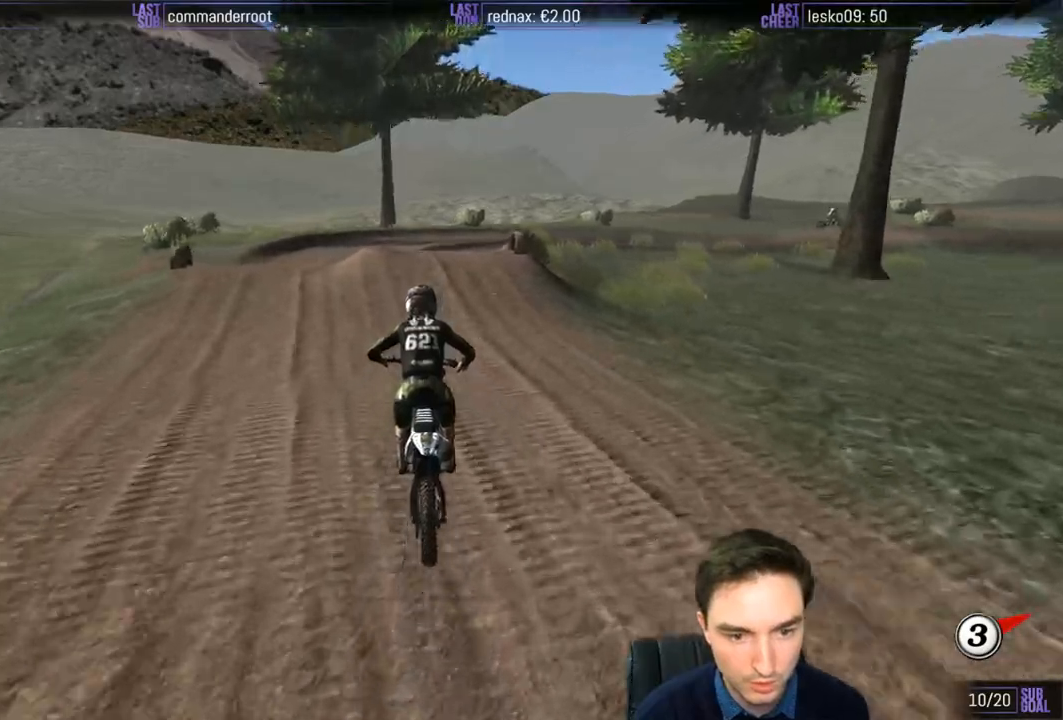
{"buttons": ["A", "L2"], "left_stick": "right", "right_stick": "center", "events": [[117, "X", "down"], [150, "R2", "up"], [217, "X", "up"], [217, "left_stick", "right"], [283, "A", "down"], [283, "L2", "down"]]}
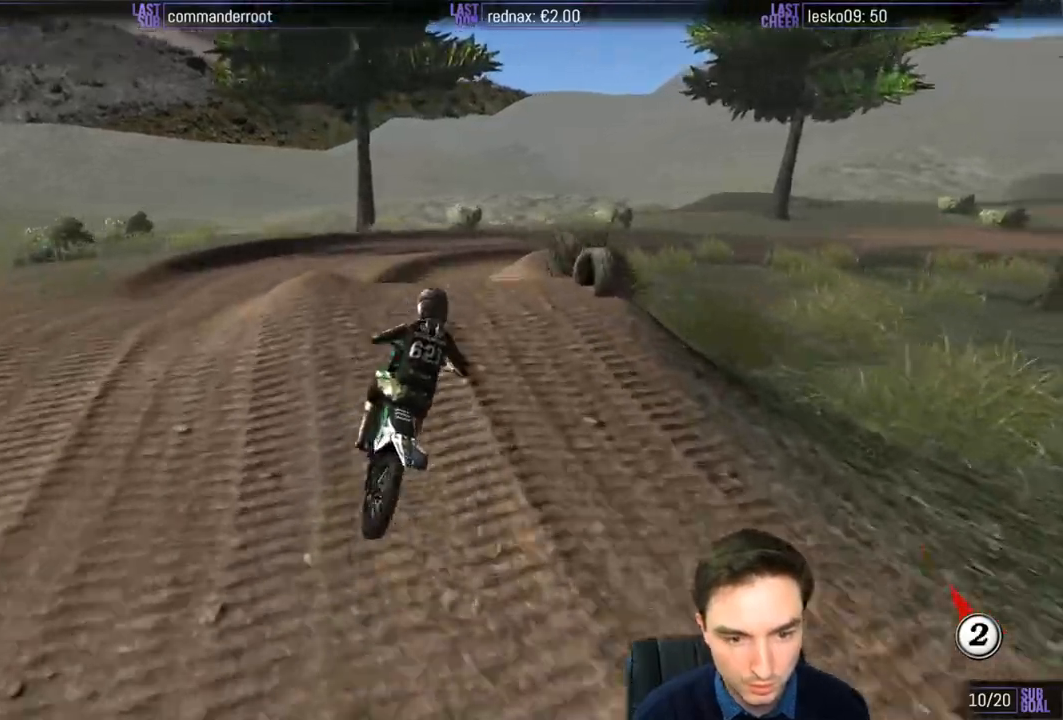
{"buttons": [], "left_stick": "down", "right_stick": "center", "events": [[17, "A", "up"], [17, "L2", "up"], [50, "left_stick", "center"], [183, "left_stick", "down"], [317, "R2", "down"], [417, "R2", "up"]]}
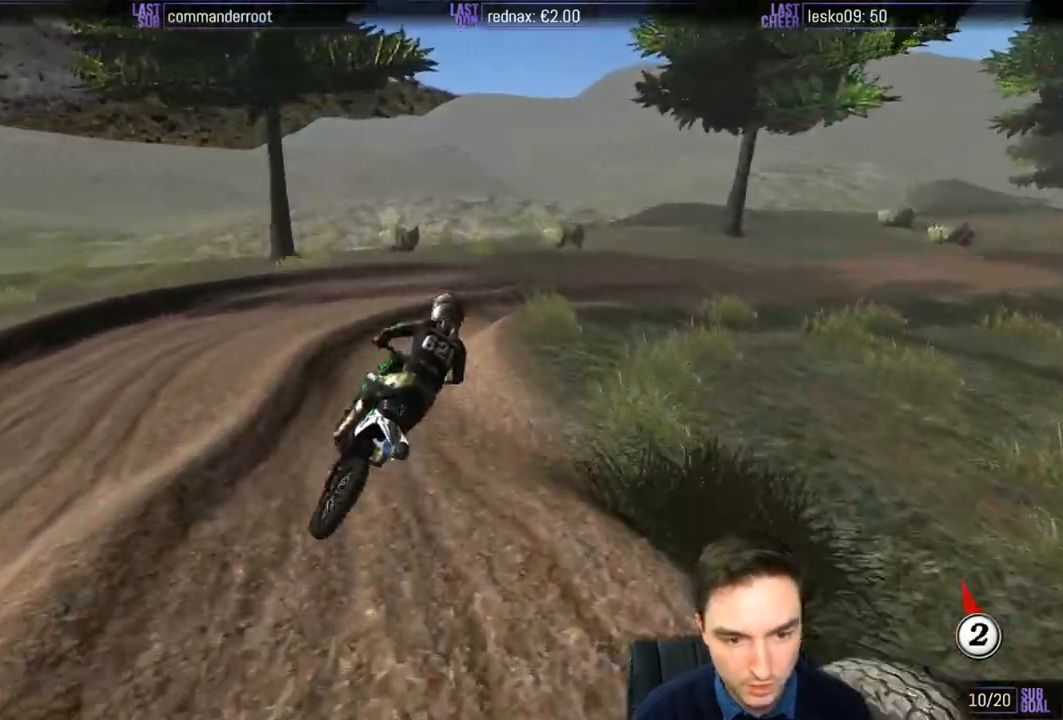
{"buttons": ["R2"], "left_stick": "center", "right_stick": "center", "events": [[17, "R2", "down"], [117, "left_stick", "center"]]}
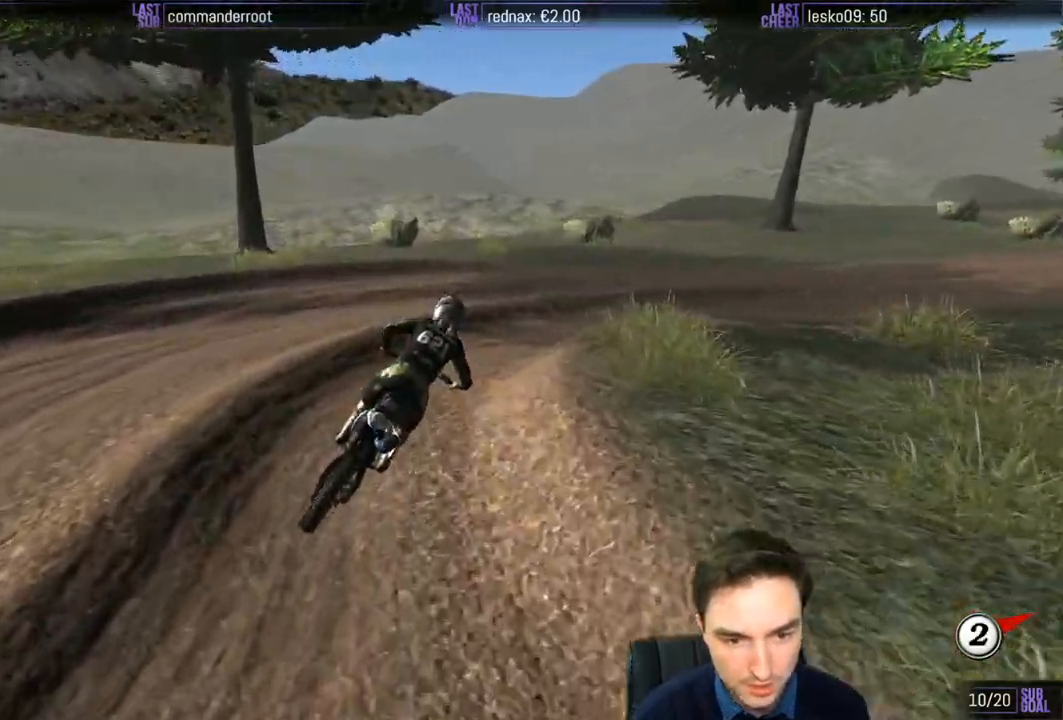
{"buttons": [], "left_stick": "right", "right_stick": "center", "events": [[217, "R2", "up"], [283, "left_stick", "right"]]}
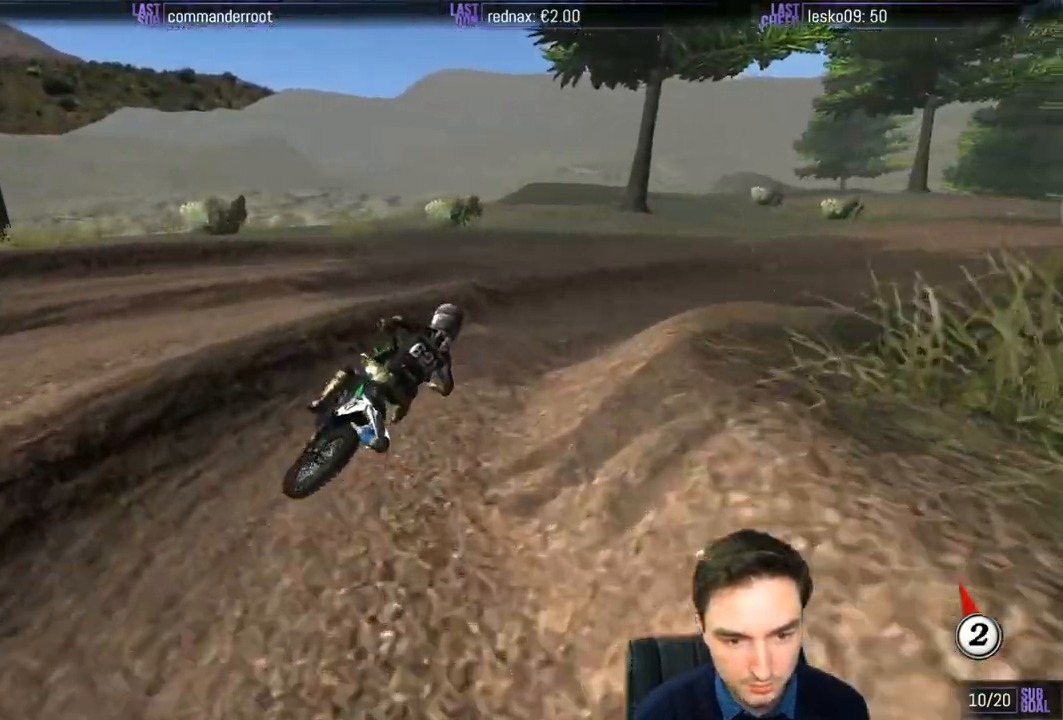
{"buttons": ["R2"], "left_stick": "left", "right_stick": "center", "events": [[117, "R2", "down"], [250, "left_stick", "center"], [350, "left_stick", "left"]]}
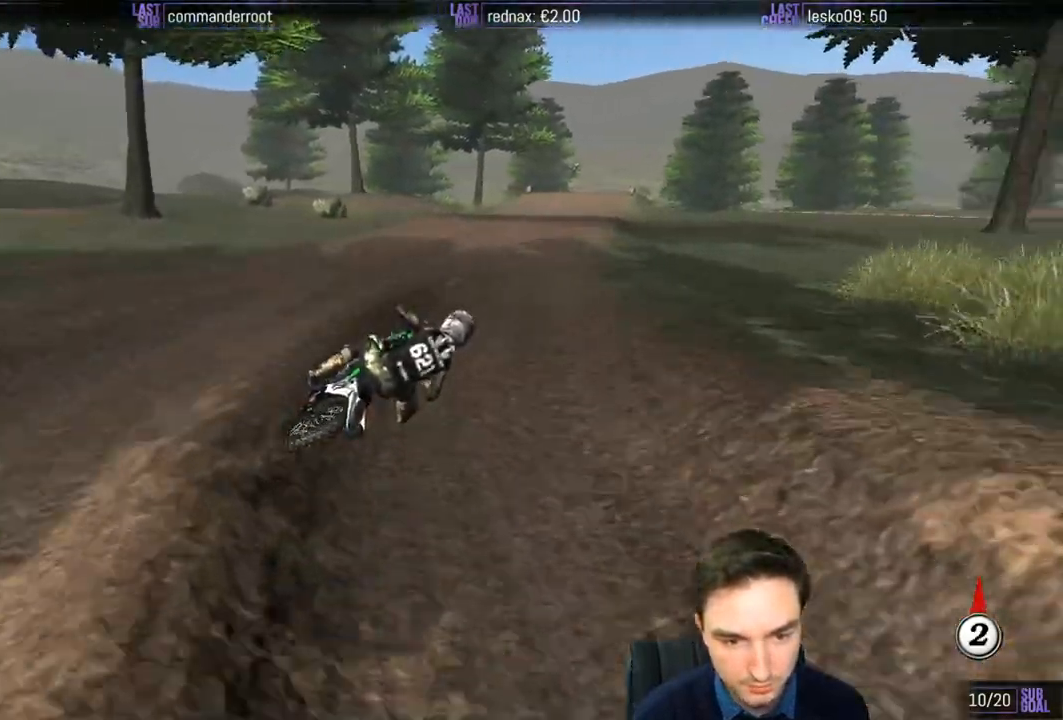
{"buttons": ["R2"], "left_stick": "down-left", "right_stick": "center", "events": [[17, "left_stick", "down-left"]]}
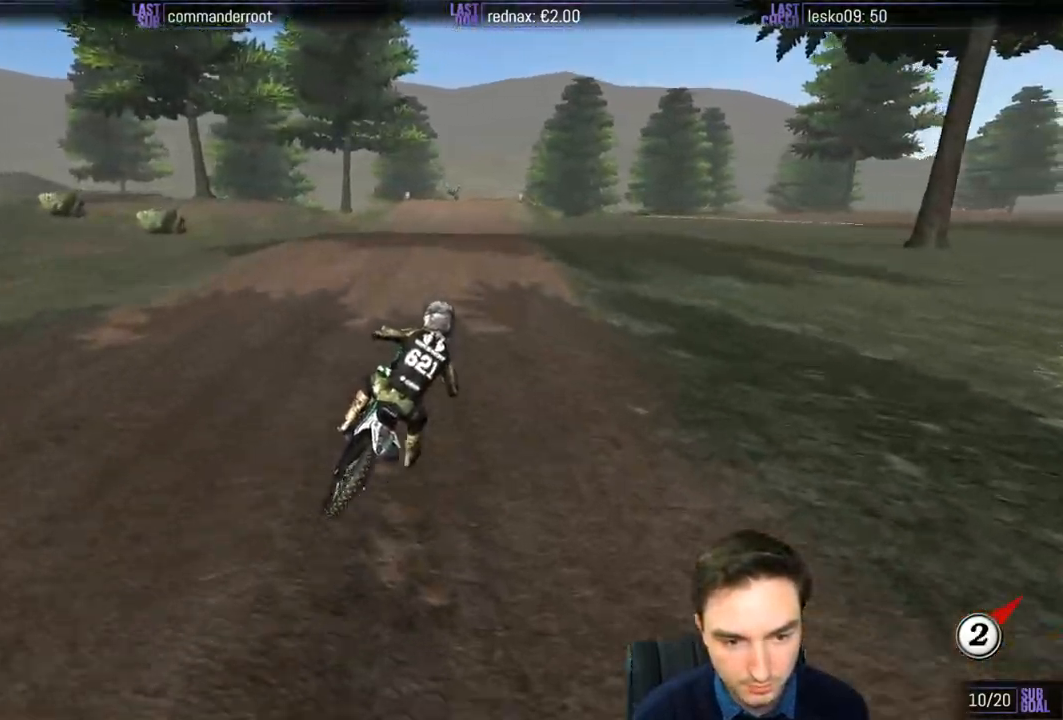
{"buttons": ["R2"], "left_stick": "down-left", "right_stick": "center", "events": [[83, "B", "down"], [183, "B", "up"]]}
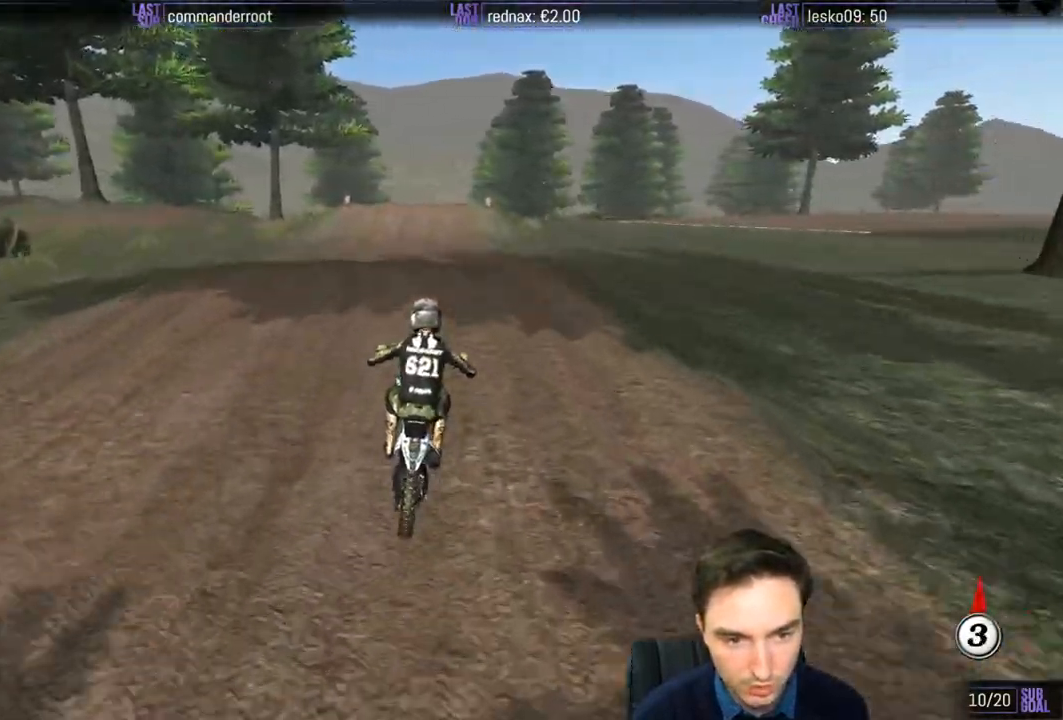
{"buttons": ["B", "R2"], "left_stick": "down", "right_stick": "center", "events": [[200, "left_stick", "down"], [450, "B", "down"]]}
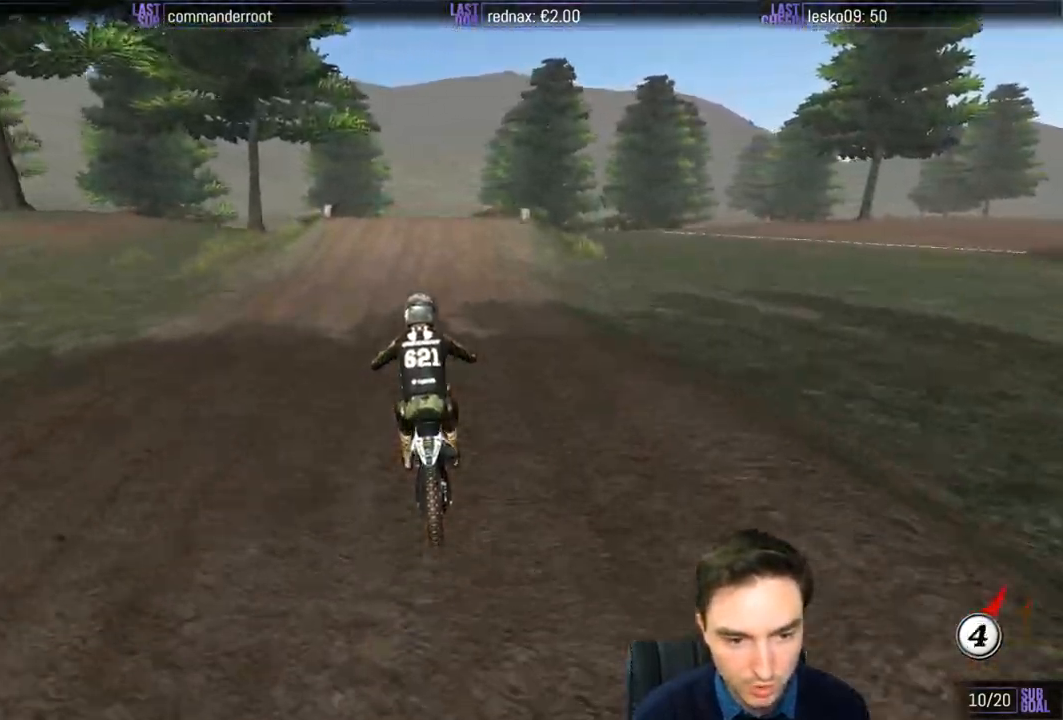
{"buttons": ["R2"], "left_stick": "right", "right_stick": "center", "events": [[50, "B", "up"], [217, "left_stick", "center"], [483, "left_stick", "right"]]}
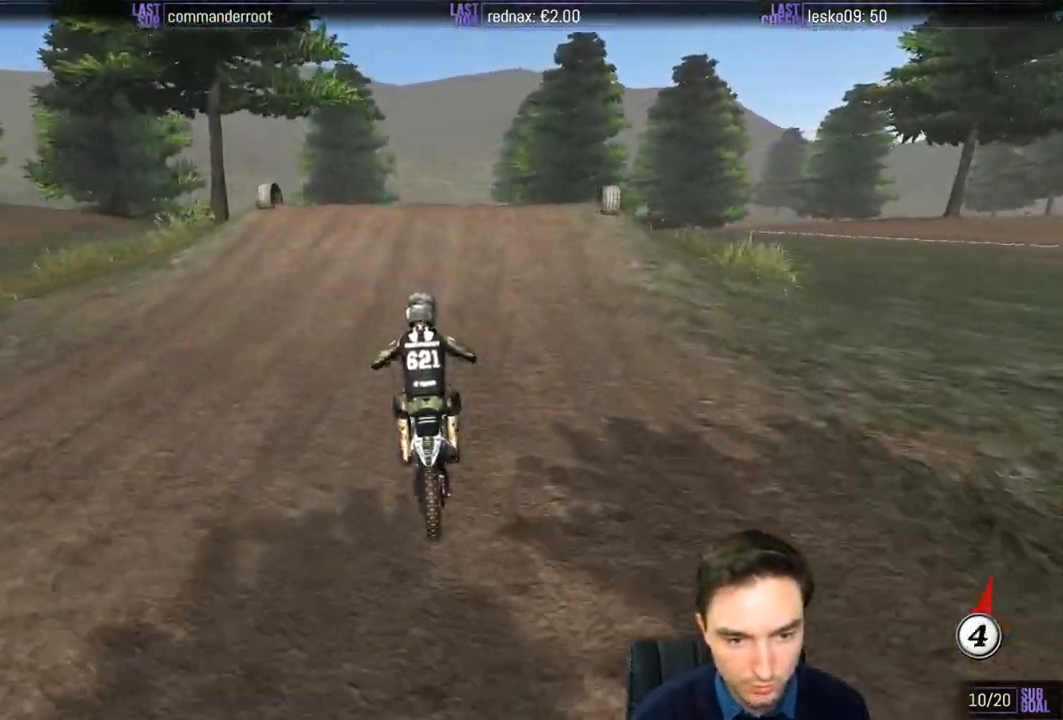
{"buttons": [], "left_stick": "down-right", "right_stick": "center", "events": [[117, "left_stick", "center"], [250, "R2", "up"], [383, "left_stick", "right"], [450, "left_stick", "down-right"]]}
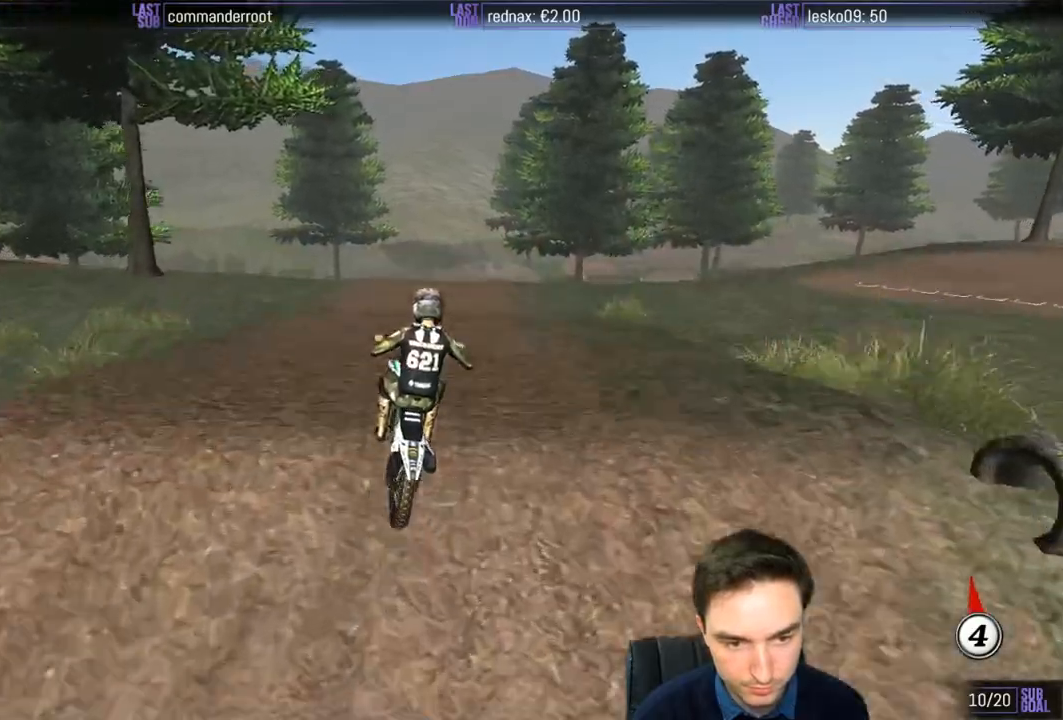
{"buttons": ["R2"], "left_stick": "down", "right_stick": "center", "events": [[150, "R2", "down"], [150, "left_stick", "down-left"], [450, "left_stick", "down"]]}
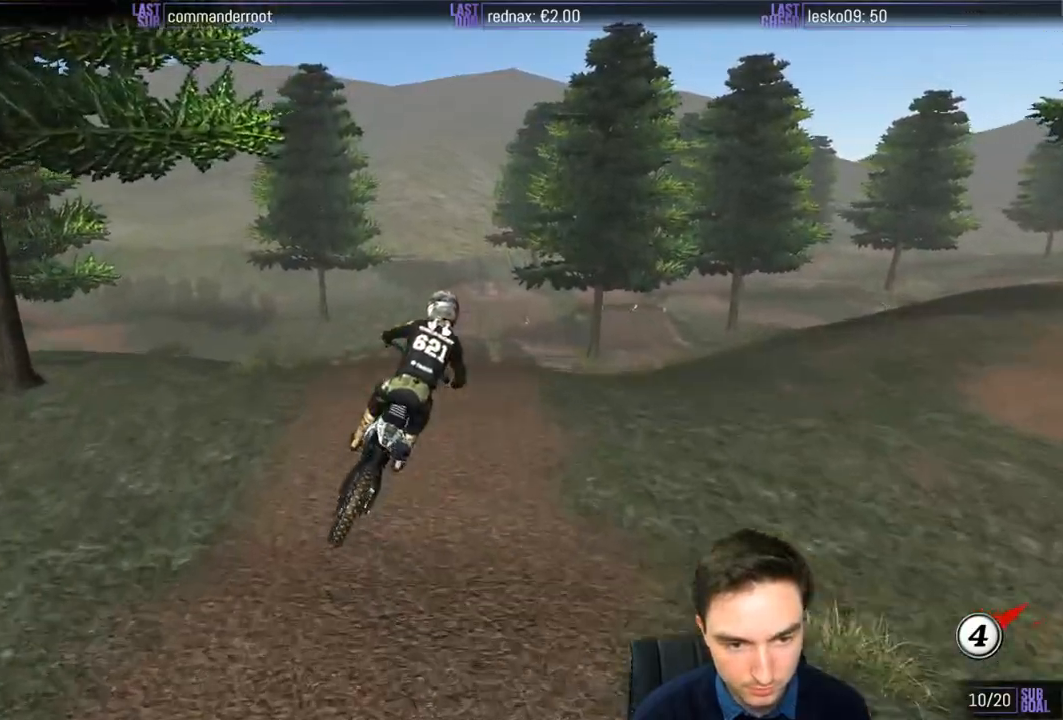
{"buttons": ["R2"], "left_stick": "down-right", "right_stick": "center", "events": [[417, "left_stick", "down-right"]]}
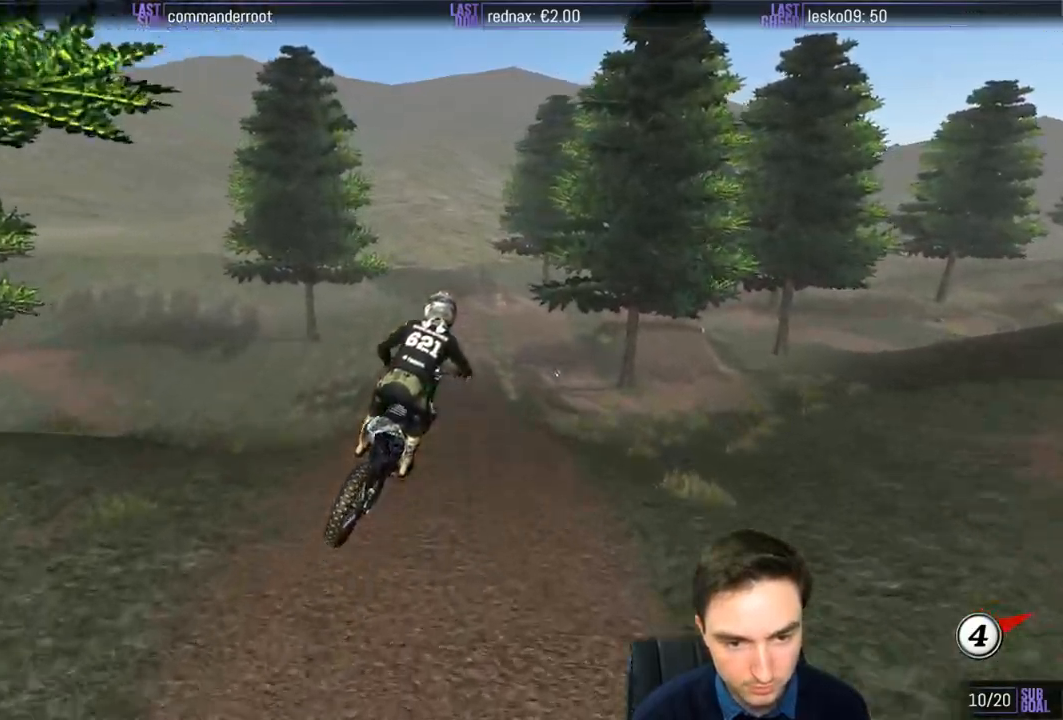
{"buttons": ["R2"], "left_stick": "down", "right_stick": "center", "events": [[417, "left_stick", "down"]]}
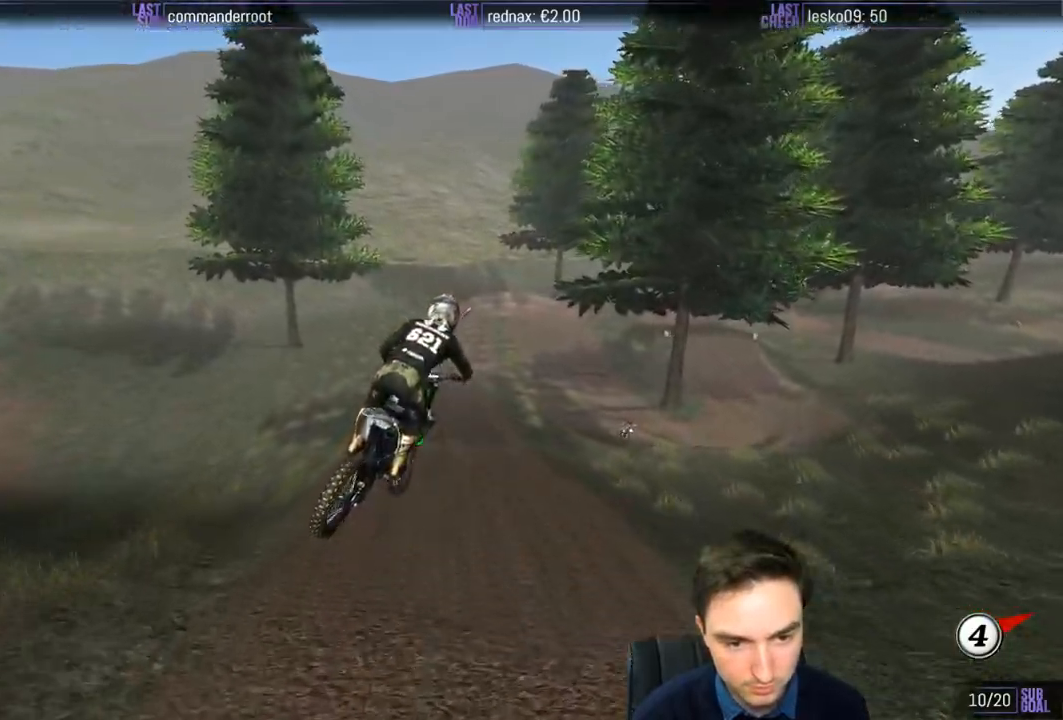
{"buttons": ["R2"], "left_stick": "center", "right_stick": "center", "events": [[217, "left_stick", "center"]]}